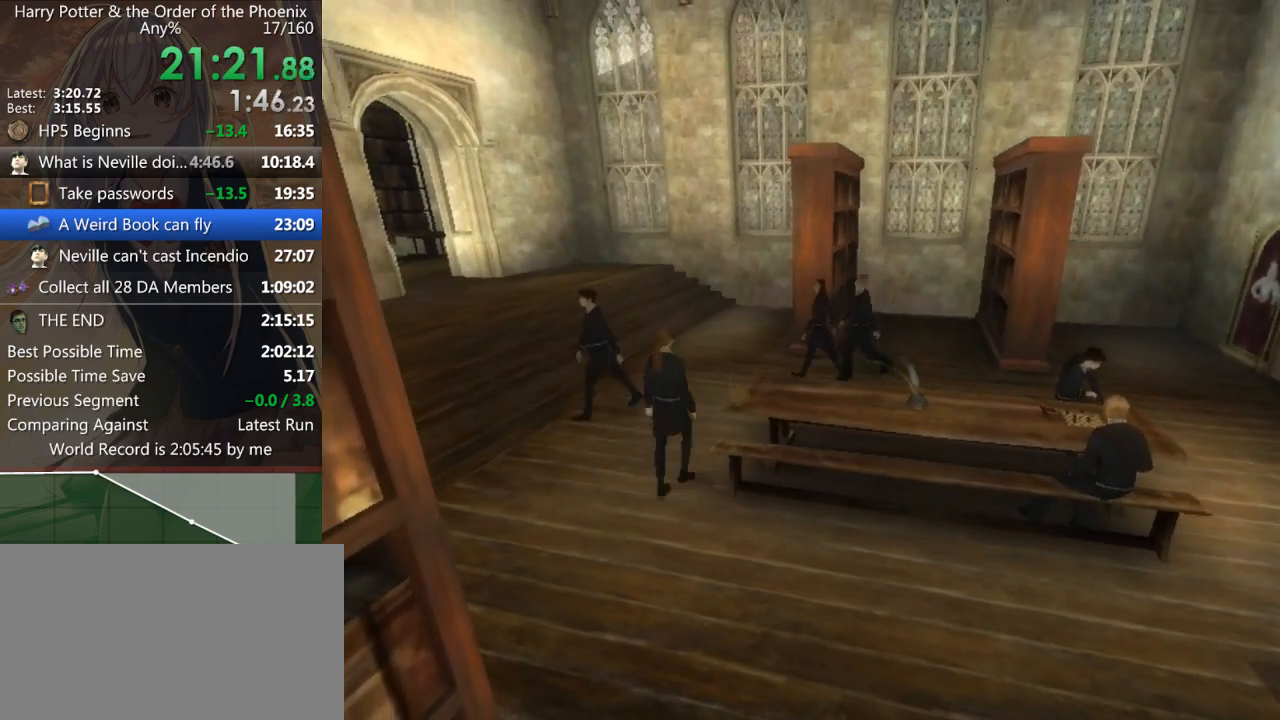
Gameplay with keyboard and mouse; each line is a JSON object with the keys and mouse buttons held at the frame after it. "events" lists presses ("down") and releases ("up") of "a", "c", "ctrl", "d", "down", "escape", "left", "return", "right", "s", "shift_l", "shift_r", "space", "tab", "up", "w", "mouse_left" and "mouse_right" between this image and that frame as [ms after this image, input, new state], when the widget could be followed in between. "mouse_left", "mouse_right" = the "left", "right" buttons of the "mouse" list. No other keys are recorded. Mouse movement is not recorded.
{"keys": ["d", "w"], "mouse": [], "events": [[300, "w", "down"], [500, "d", "down"]]}
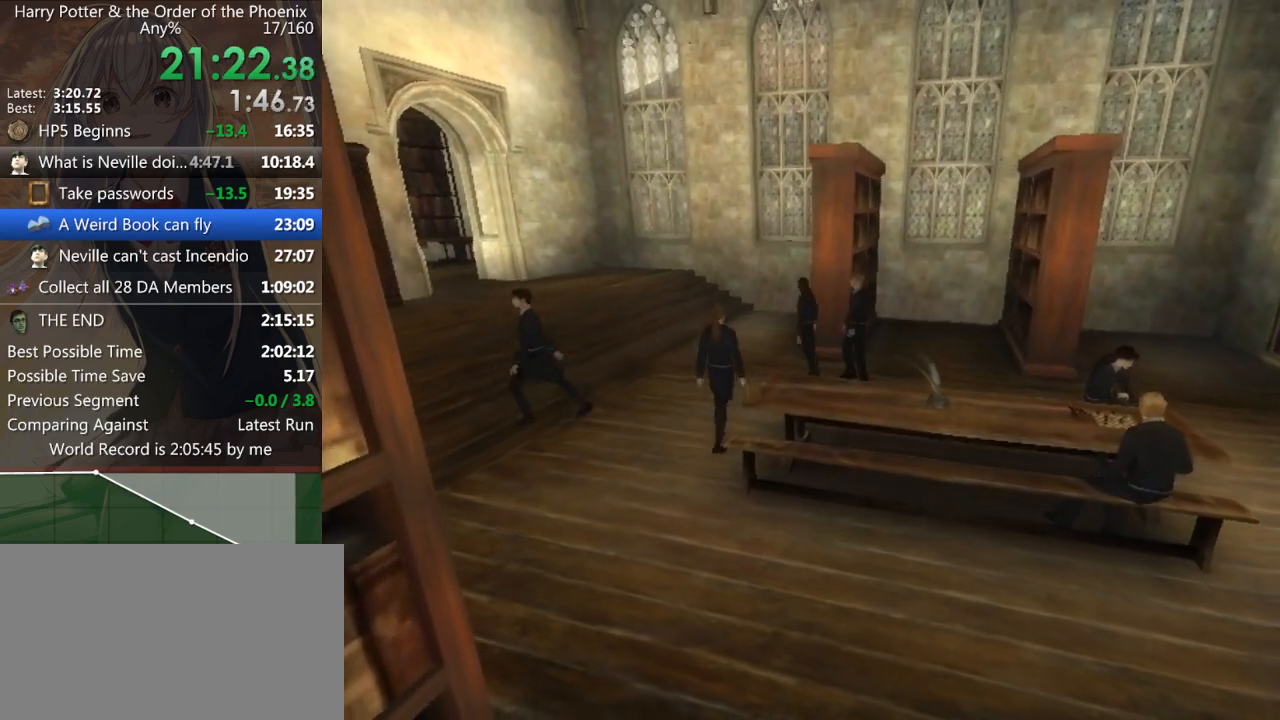
{"keys": ["d", "w"], "mouse": [], "events": []}
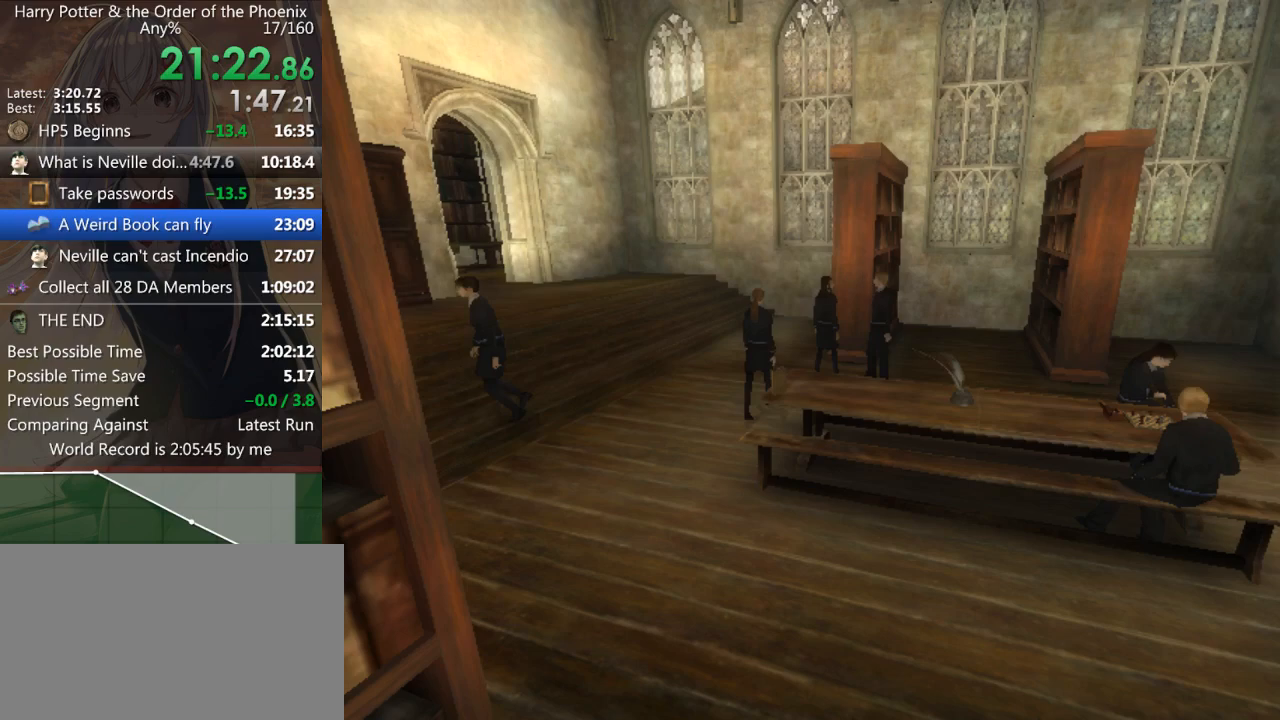
{"keys": ["d", "w"], "mouse": [], "events": []}
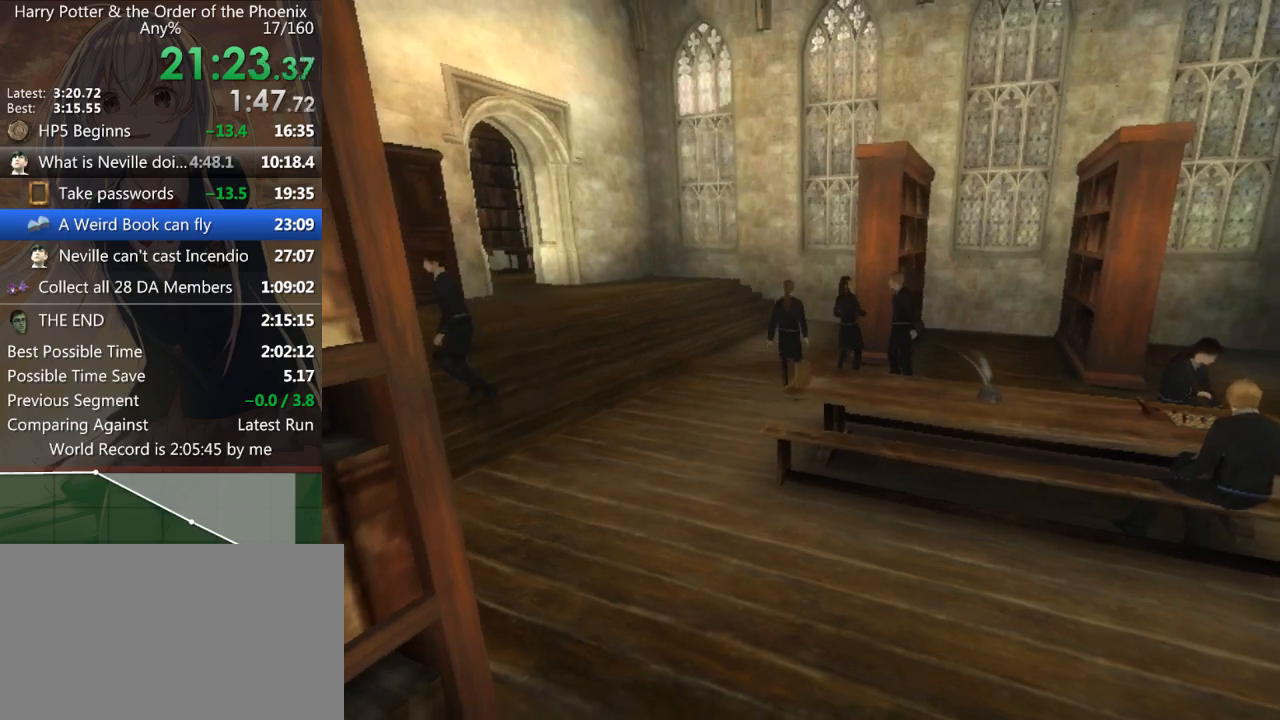
{"keys": ["d"], "mouse": [], "events": [[233, "w", "up"]]}
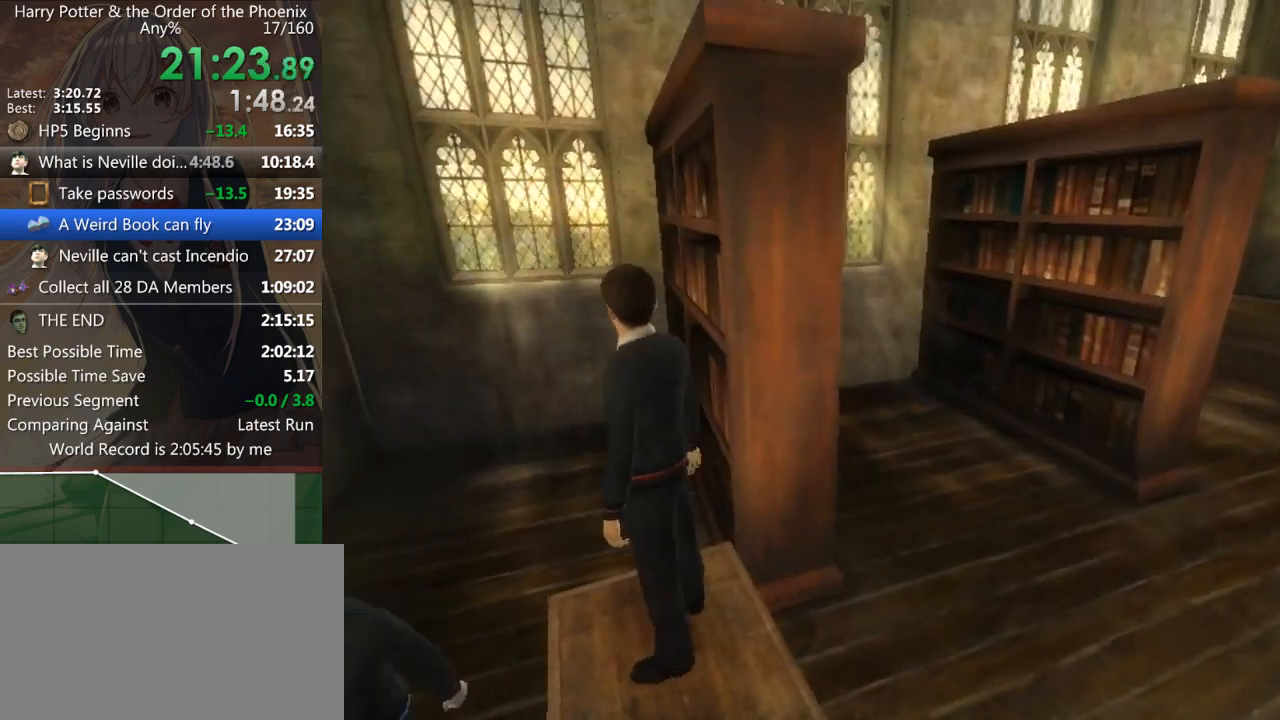
{"keys": ["d", "shift_l"], "mouse": [], "events": [[167, "shift_l", "down"]]}
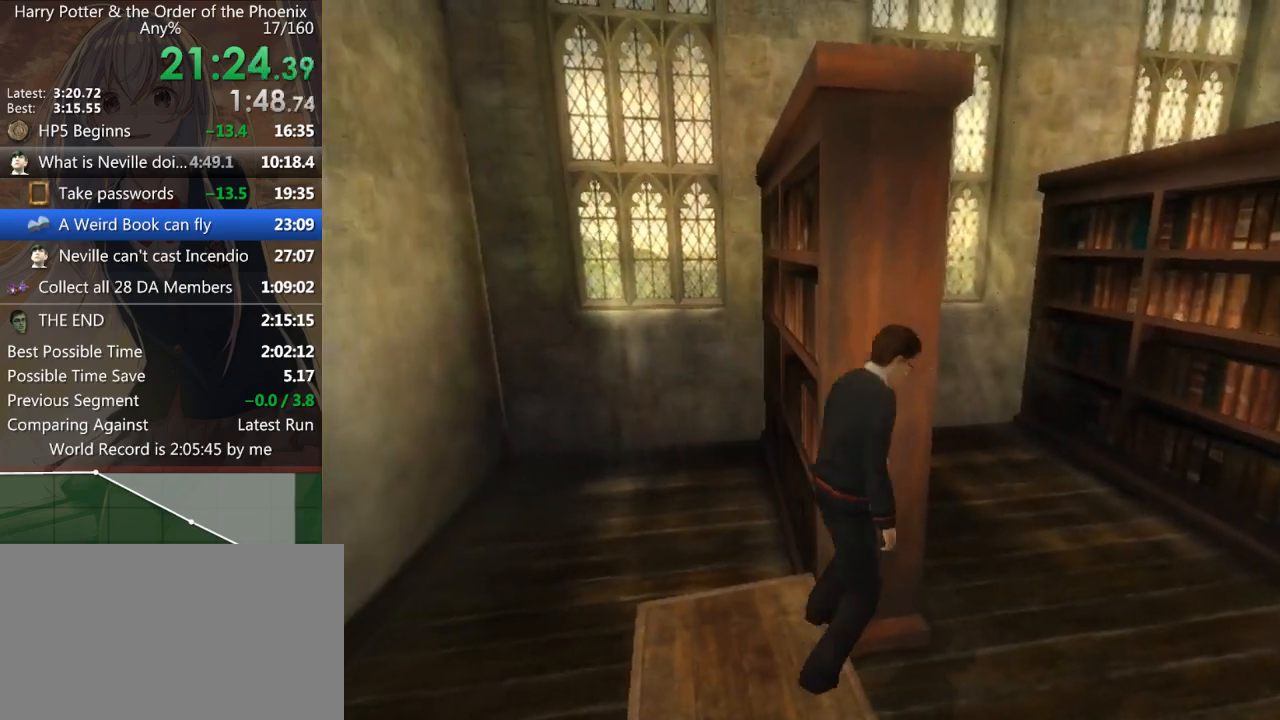
{"keys": ["d", "shift_l"], "mouse": [], "events": []}
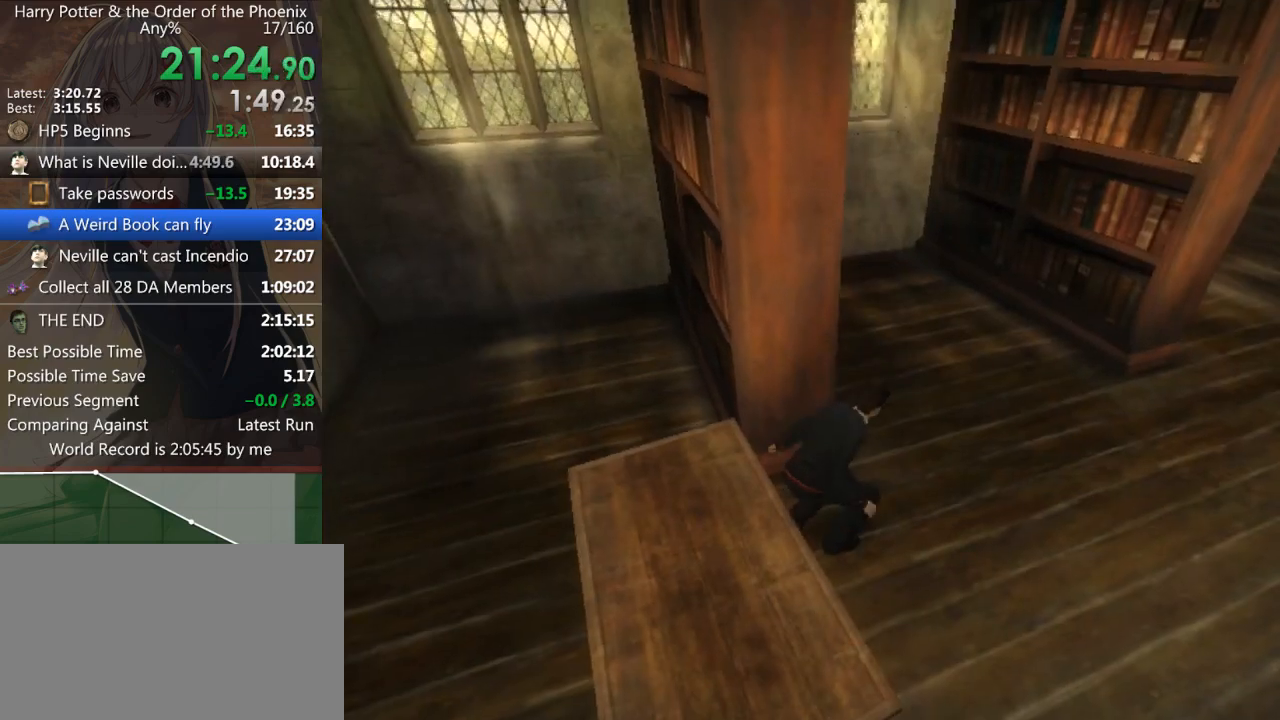
{"keys": ["d", "shift_l"], "mouse": [], "events": []}
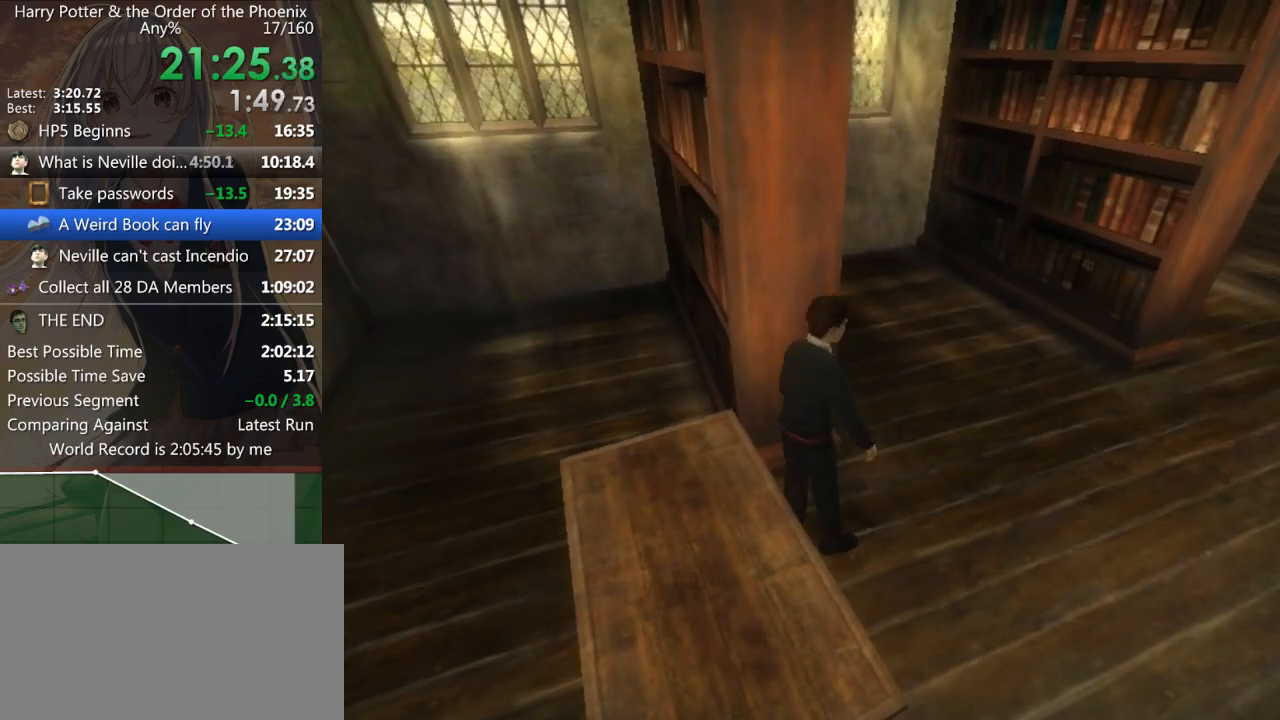
{"keys": ["d", "shift_l"], "mouse": [], "events": [[167, "w", "down"], [367, "w", "up"]]}
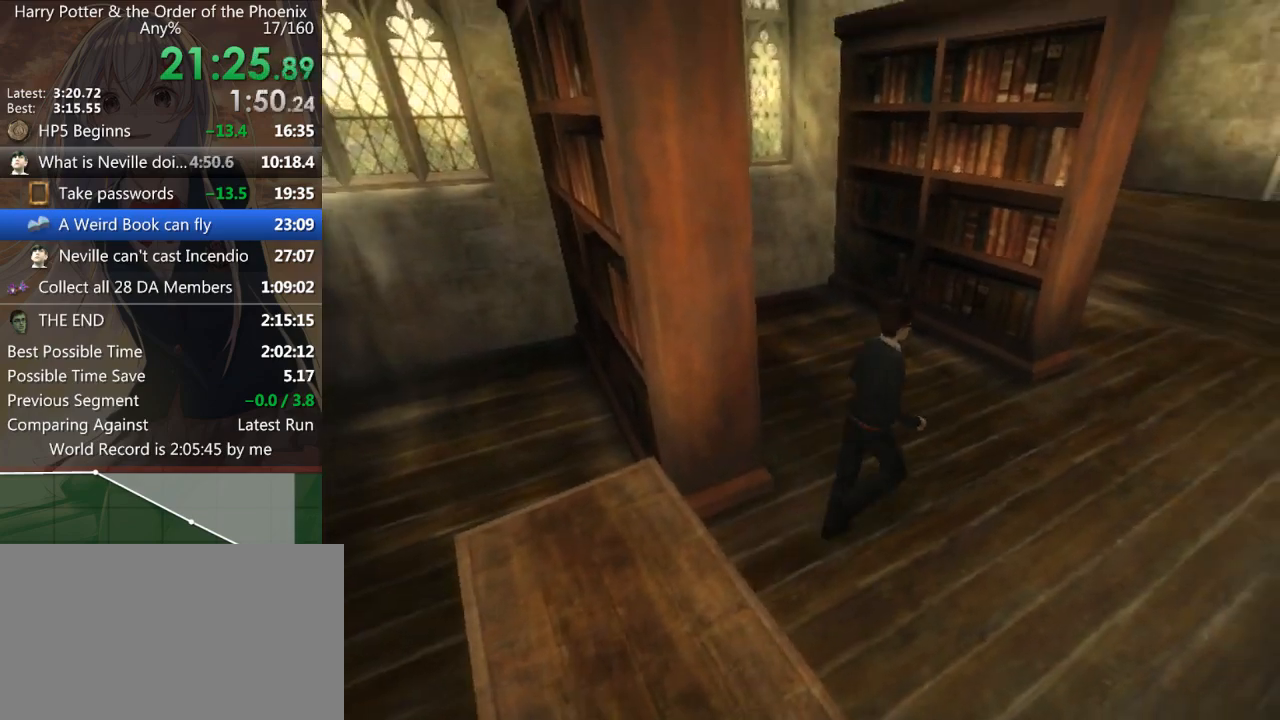
{"keys": ["d", "s", "shift_l"], "mouse": [], "events": [[133, "return", "down"], [233, "return", "up"], [333, "return", "down"], [367, "return", "up"], [367, "s", "down"], [467, "return", "down"], [500, "return", "up"]]}
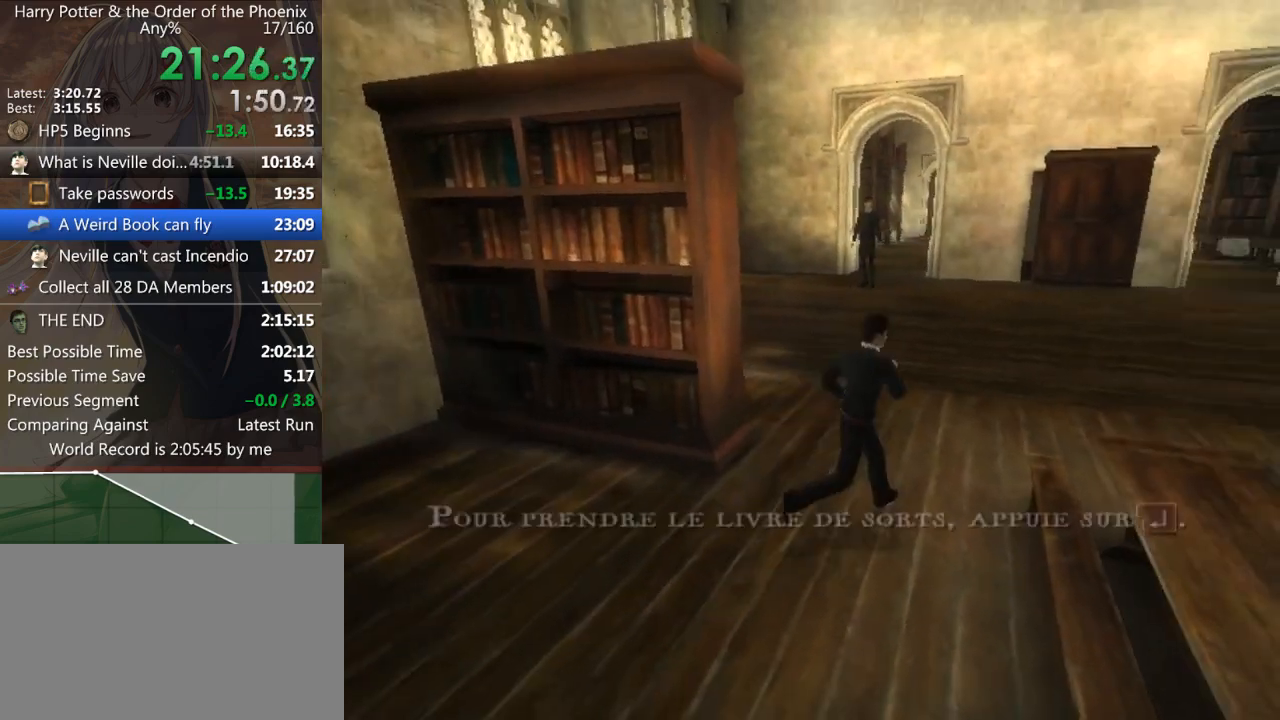
{"keys": ["shift_l"], "mouse": [], "events": [[67, "return", "down"], [67, "shift_l", "up"], [167, "d", "up"], [167, "return", "up"], [167, "s", "up"], [200, "return", "down"], [233, "return", "up"], [300, "shift_l", "down"], [333, "shift_l", "up"], [433, "shift_l", "down"]]}
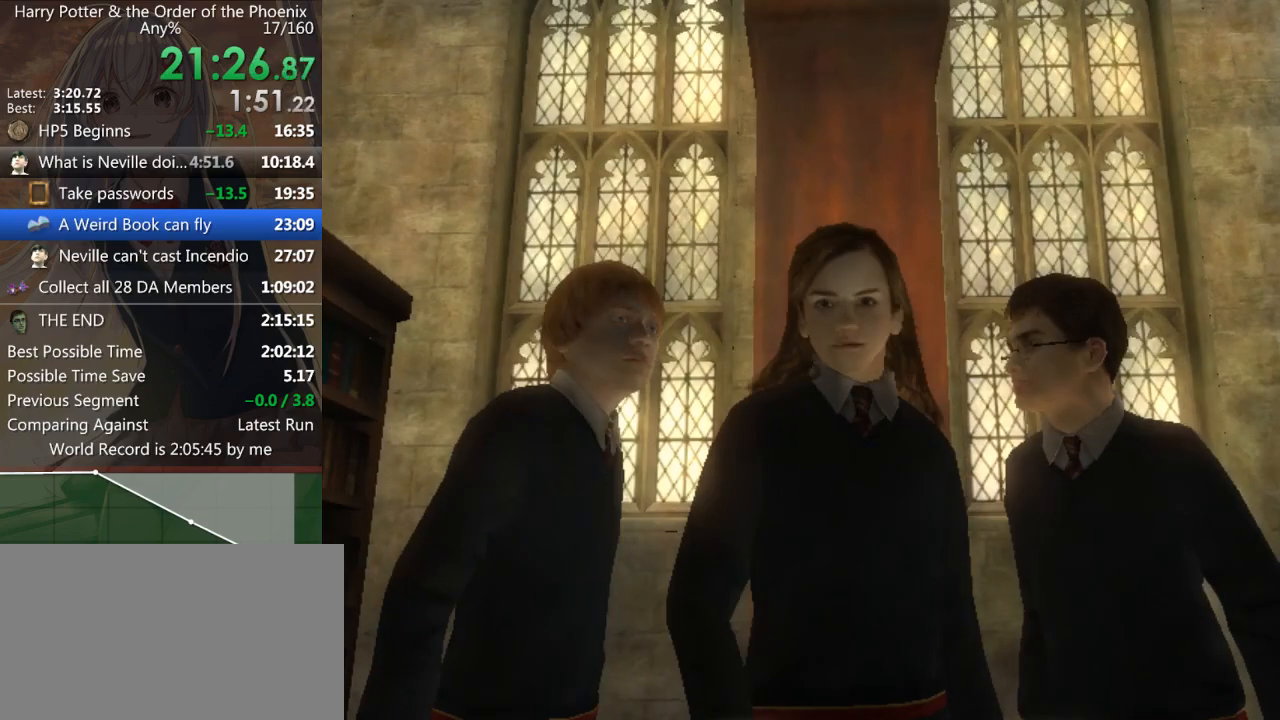
{"keys": ["shift_l"], "mouse": ["left", "right"], "events": [[33, "mouse_right", "down"], [33, "shift_l", "up"], [67, "mouse_right", "up"], [67, "shift_l", "down"], [133, "shift_l", "up"], [167, "mouse_left", "down"], [167, "mouse_right", "down"], [200, "mouse_right", "up"], [200, "shift_l", "down"], [267, "shift_l", "up"], [367, "shift_l", "down"], [433, "mouse_left", "up"], [433, "mouse_right", "down"], [467, "mouse_left", "down"]]}
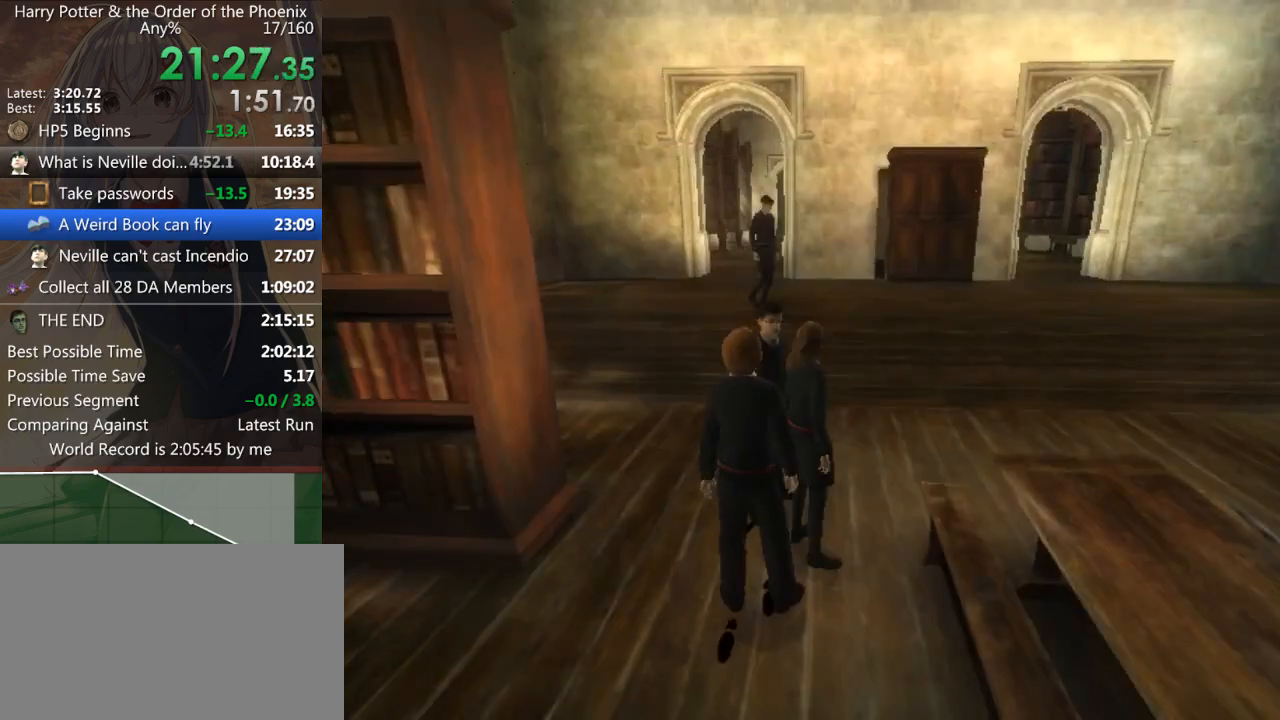
{"keys": ["s", "shift_l"], "mouse": [], "events": [[67, "mouse_left", "up"], [67, "mouse_right", "up"], [67, "s", "down"]]}
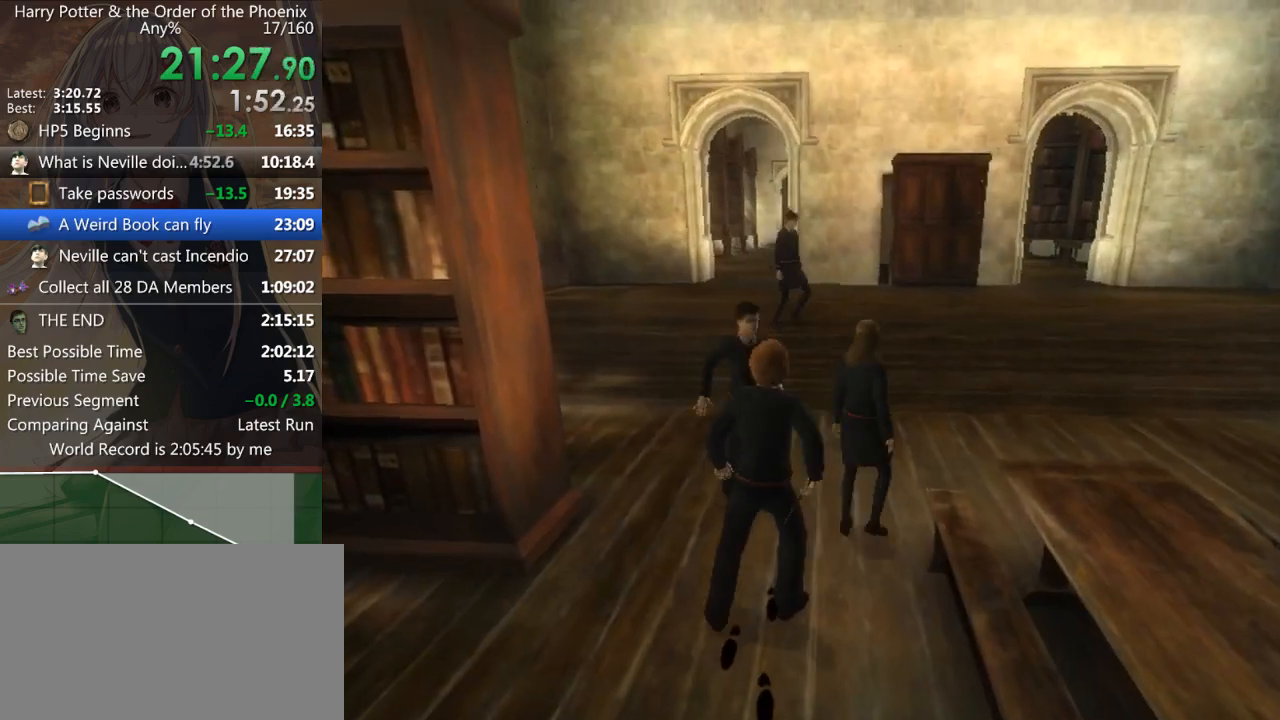
{"keys": ["a", "shift_l"], "mouse": [], "events": [[67, "a", "down"], [500, "s", "up"]]}
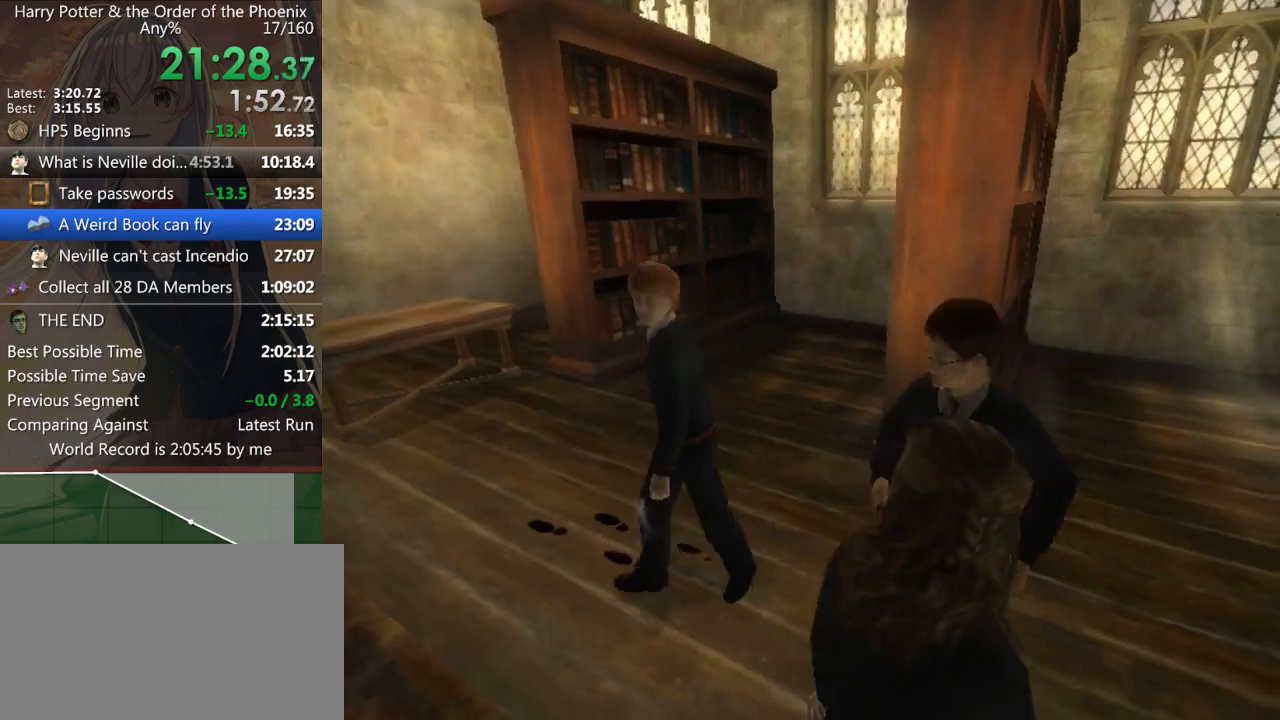
{"keys": ["shift_l", "w"], "mouse": [], "events": [[167, "w", "down"], [467, "a", "up"]]}
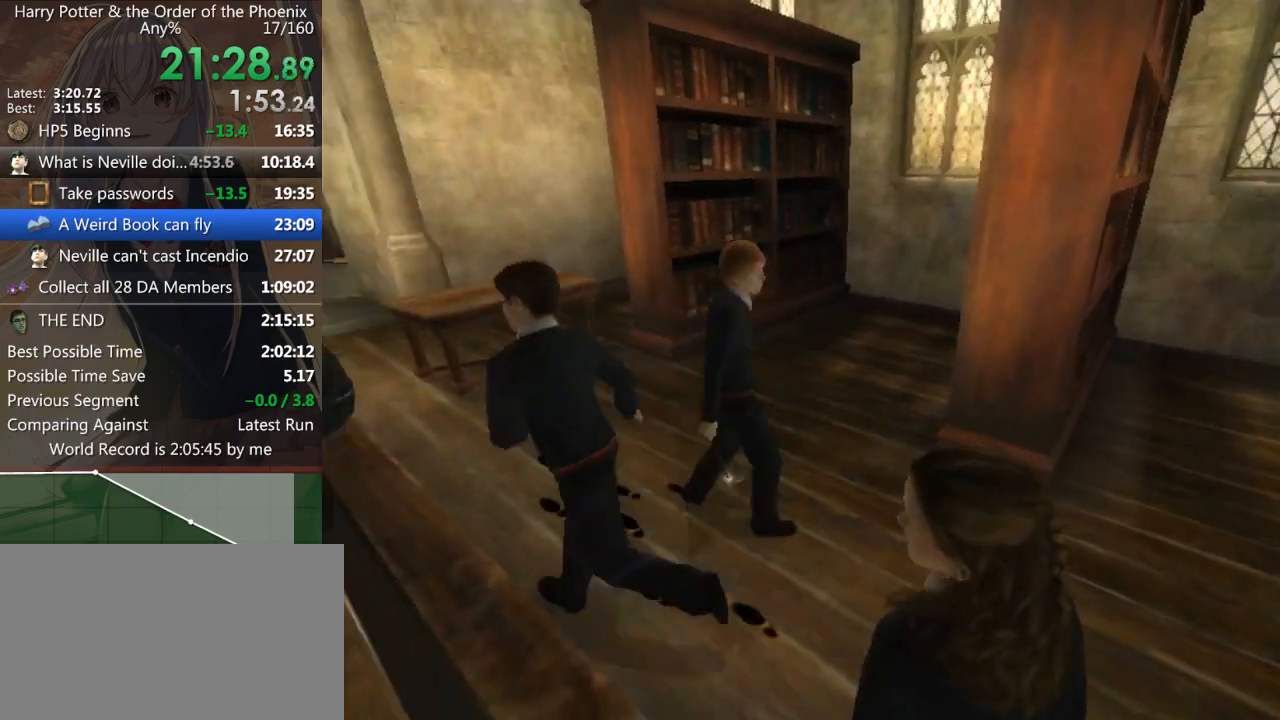
{"keys": ["shift_l", "w"], "mouse": [], "events": [[233, "a", "down"], [433, "a", "up"]]}
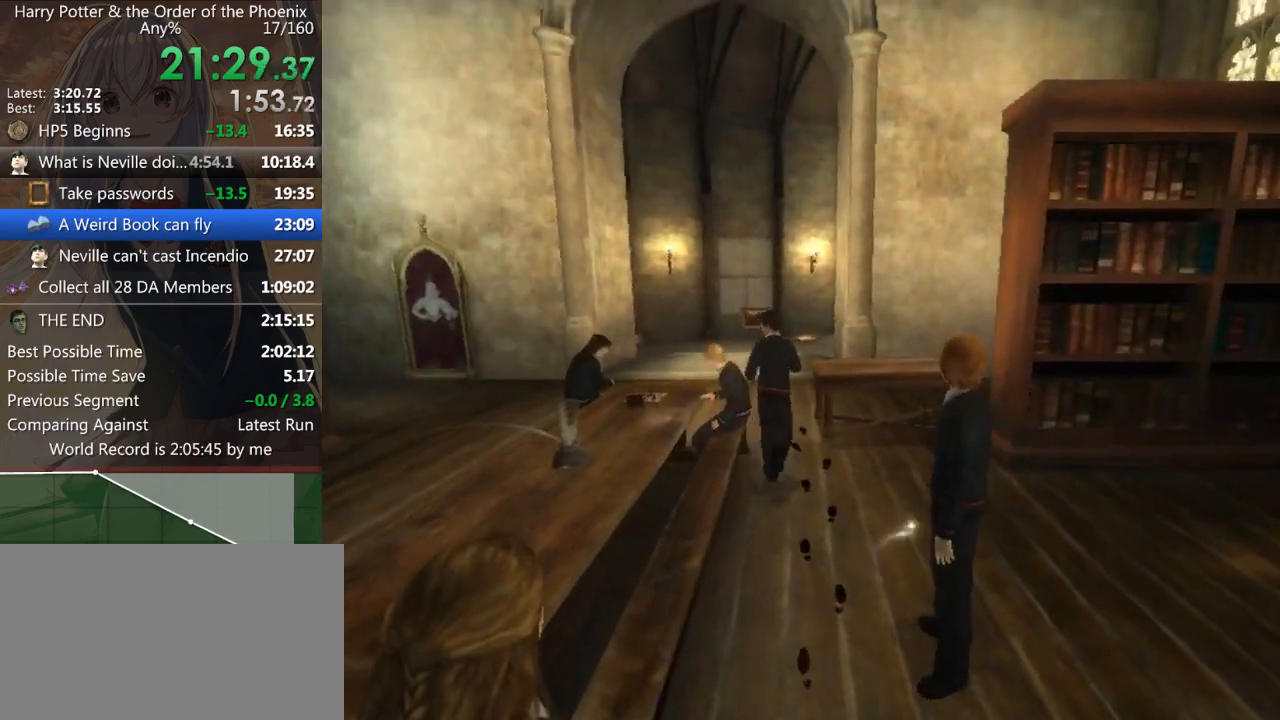
{"keys": ["d", "shift_l", "w"], "mouse": [], "events": [[367, "d", "down"]]}
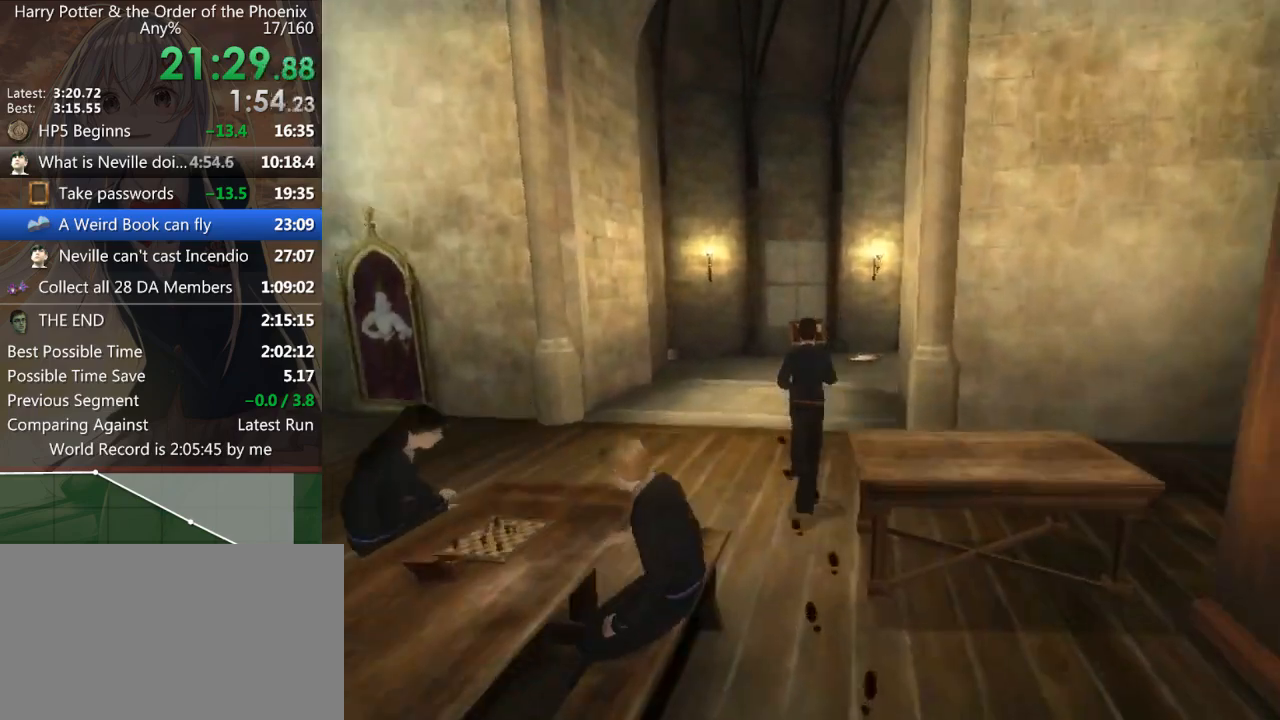
{"keys": ["shift_l", "w"], "mouse": [], "events": [[367, "d", "up"]]}
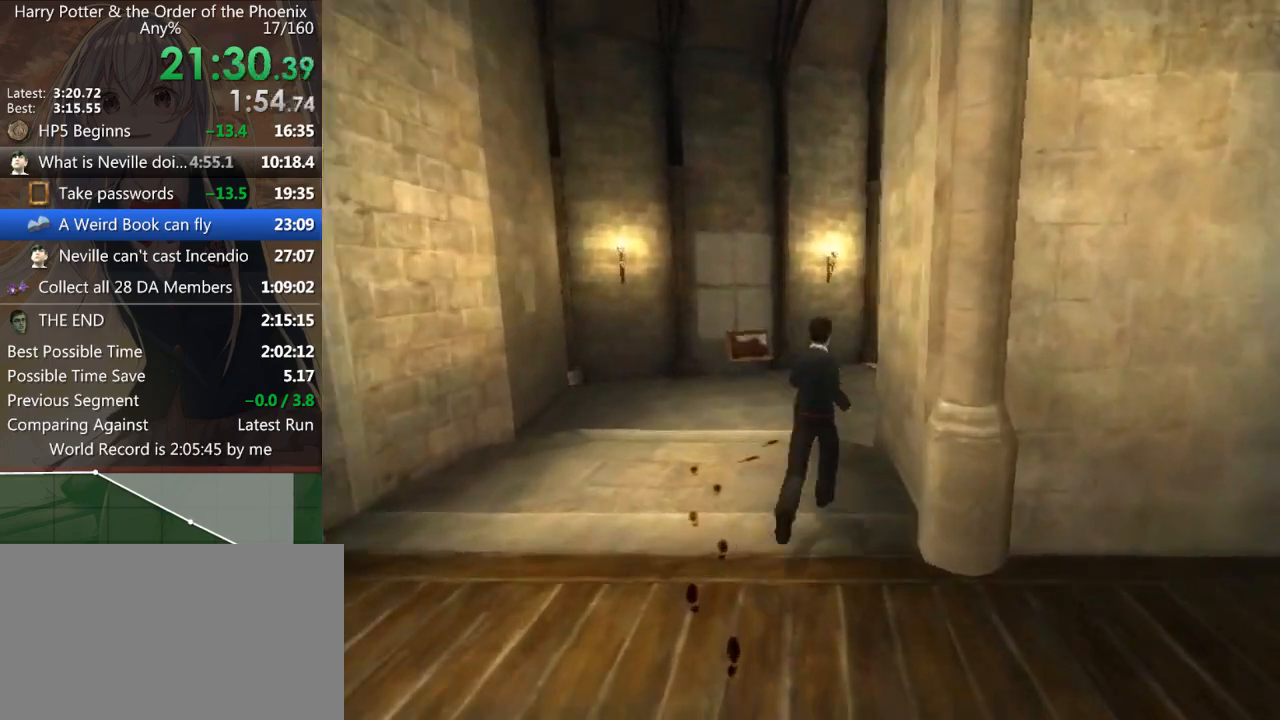
{"keys": ["d", "shift_l", "w"], "mouse": [], "events": [[233, "d", "down"]]}
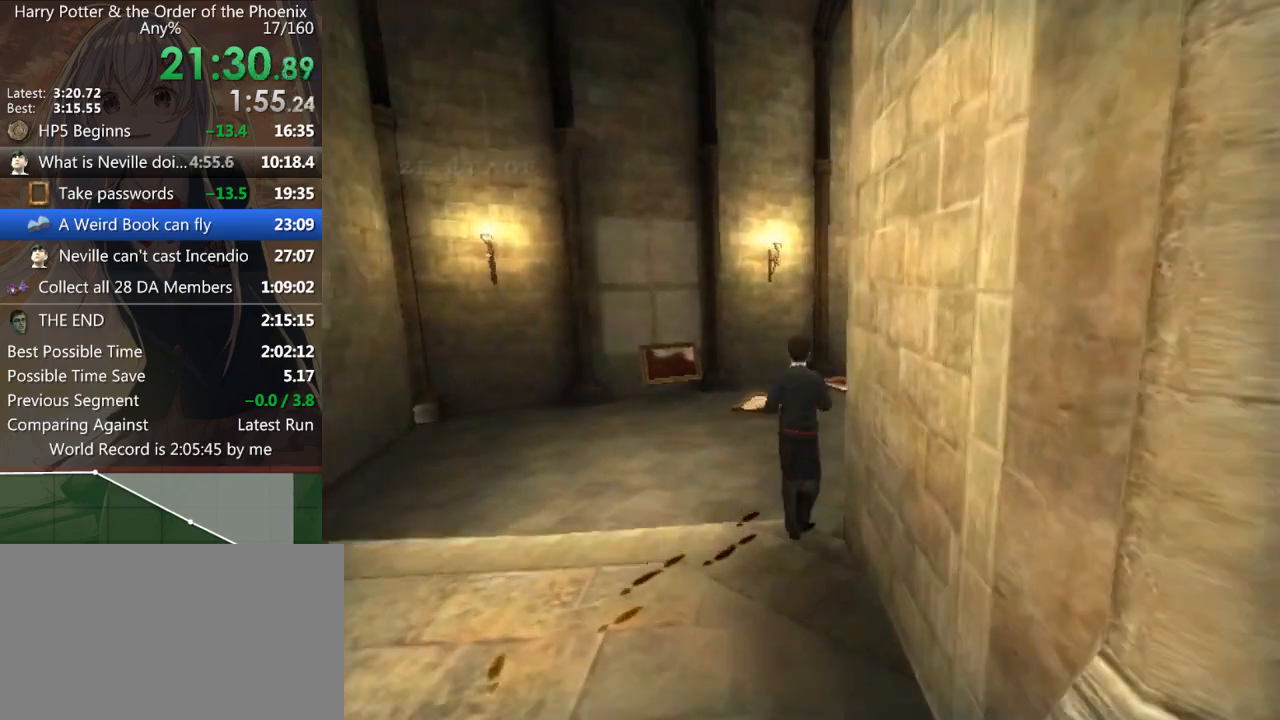
{"keys": ["d", "shift_l", "w"], "mouse": [], "events": []}
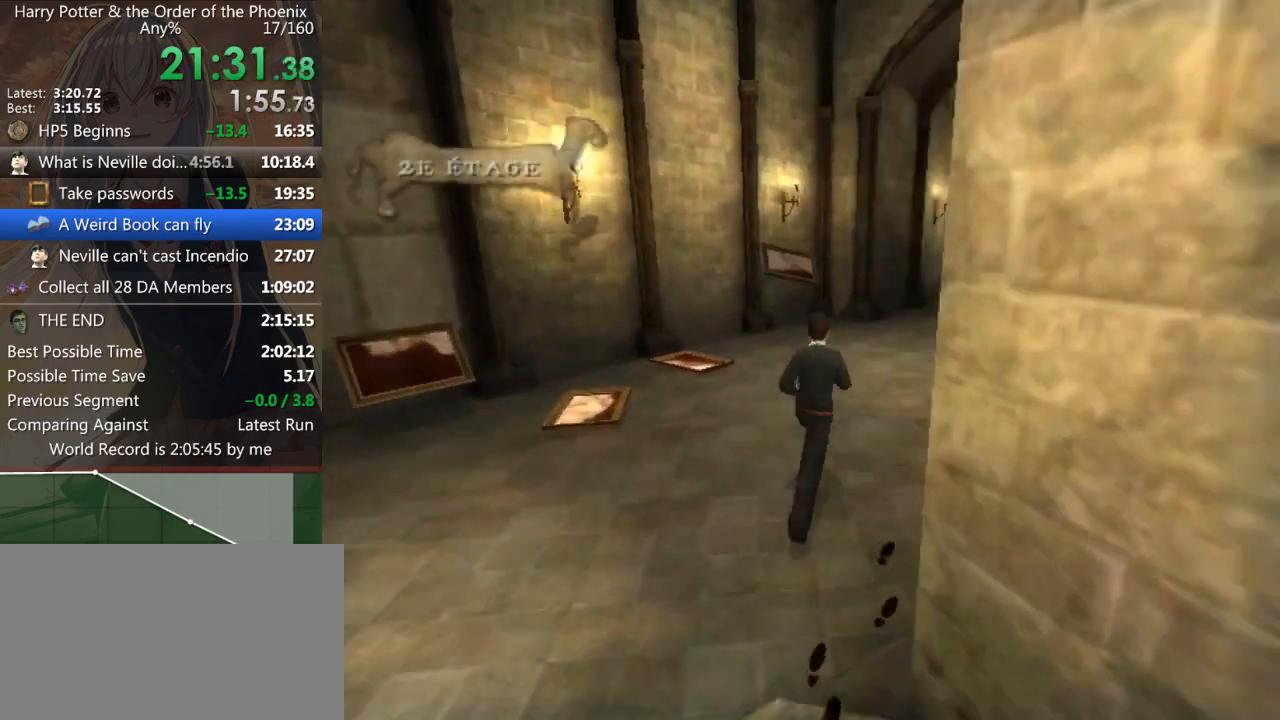
{"keys": ["shift_l", "w"], "mouse": [], "events": [[333, "d", "up"], [367, "d", "down"], [500, "d", "up"]]}
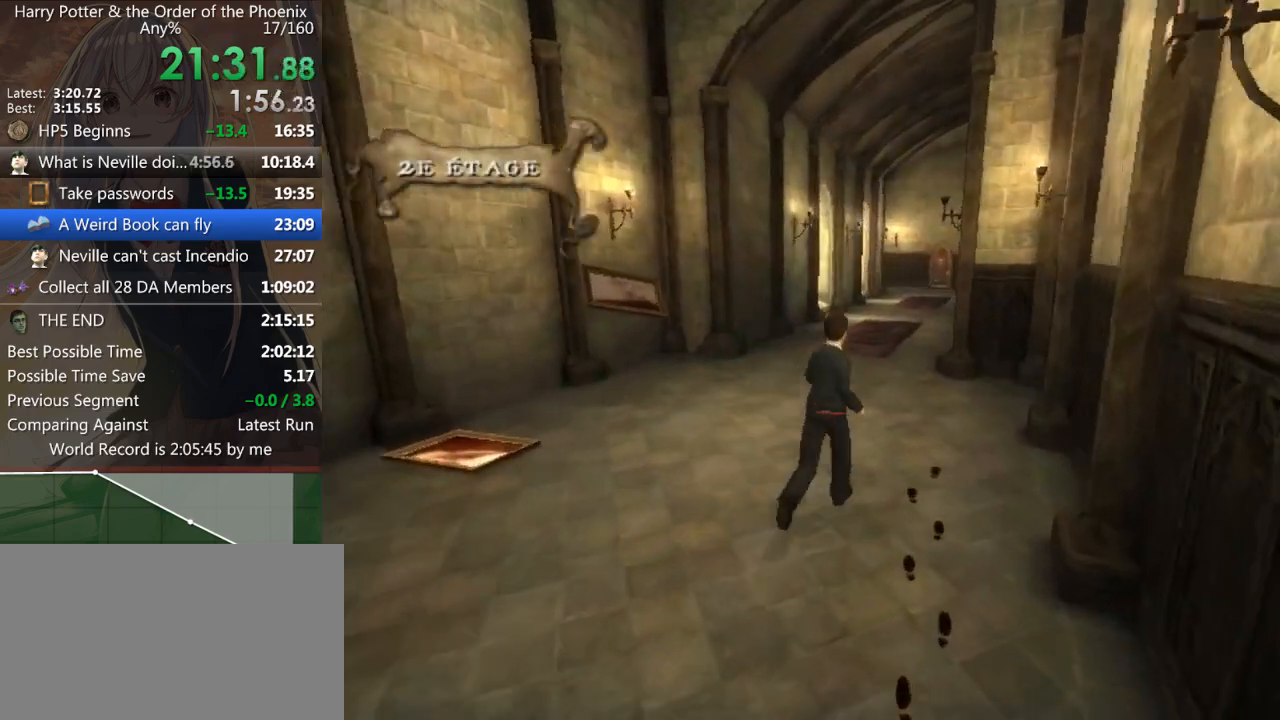
{"keys": ["d", "shift_l", "w"], "mouse": [], "events": [[433, "d", "down"]]}
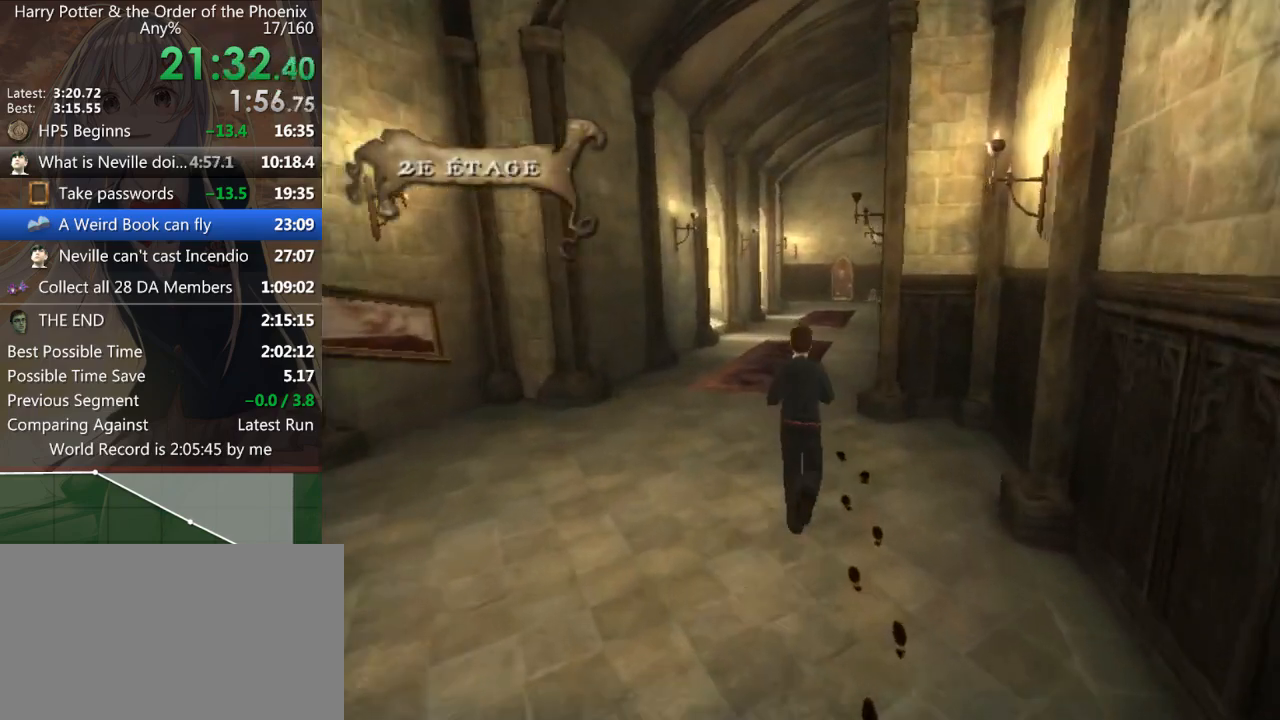
{"keys": ["shift_l", "w"], "mouse": [], "events": [[67, "d", "up"]]}
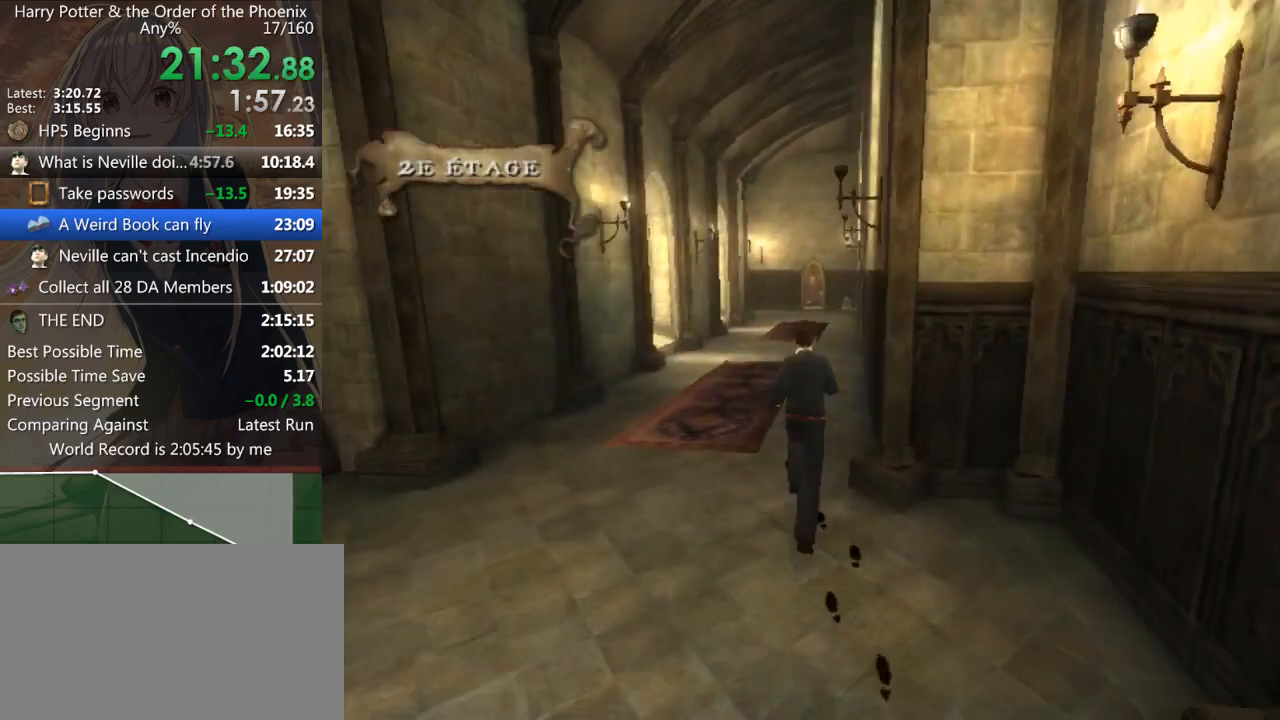
{"keys": ["shift_l", "w"], "mouse": [], "events": []}
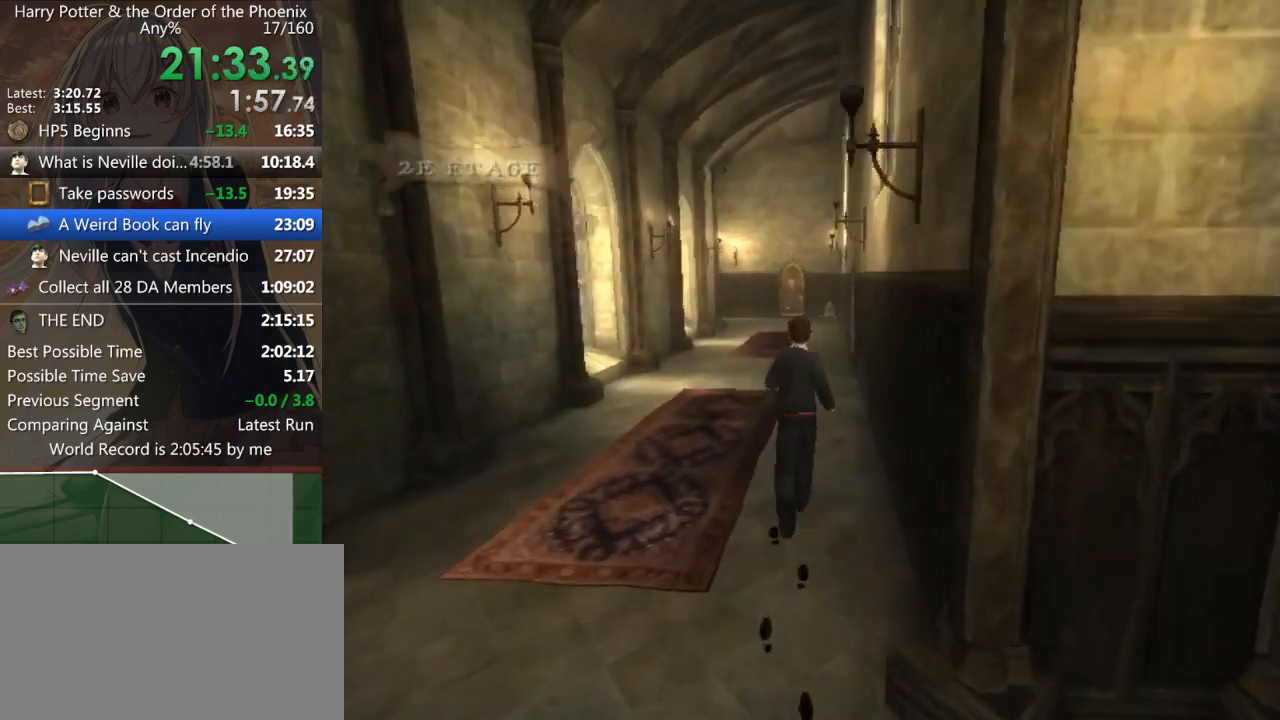
{"keys": ["shift_l", "w"], "mouse": [], "events": [[33, "return", "down"], [67, "return", "up"], [200, "return", "down"], [267, "return", "up"], [367, "return", "down"], [400, "return", "up"]]}
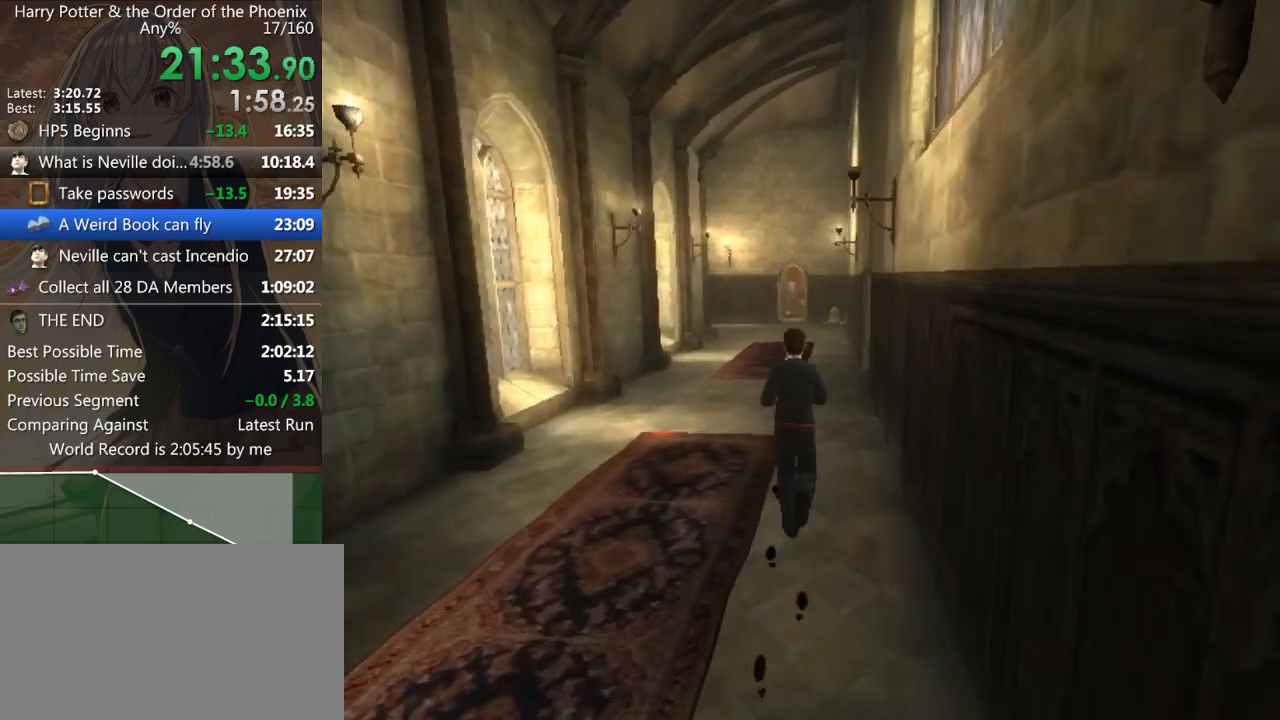
{"keys": ["shift_l", "w"], "mouse": [], "events": [[133, "return", "down"], [233, "return", "up"], [333, "return", "down"], [367, "return", "up"], [467, "return", "down"], [500, "return", "up"]]}
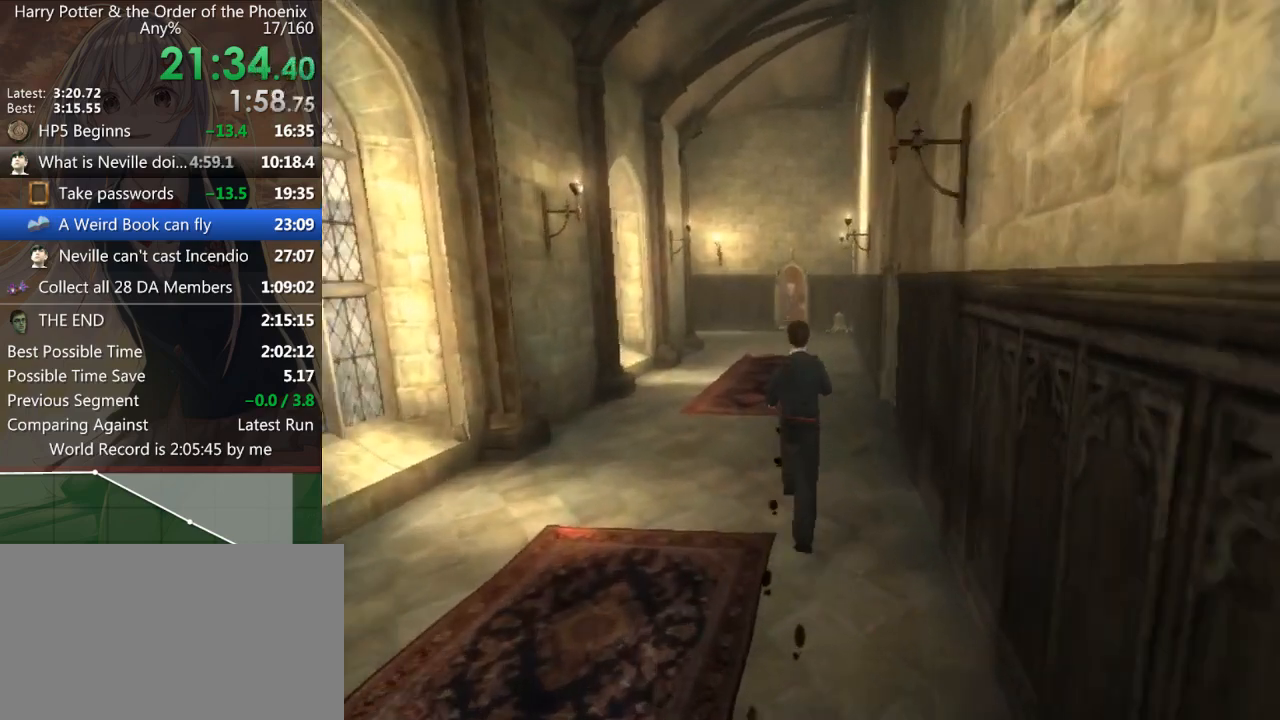
{"keys": ["shift_l", "w"], "mouse": [], "events": [[100, "return", "down"], [200, "return", "up"], [233, "return", "down"], [333, "return", "up"], [433, "return", "down"], [467, "return", "up"]]}
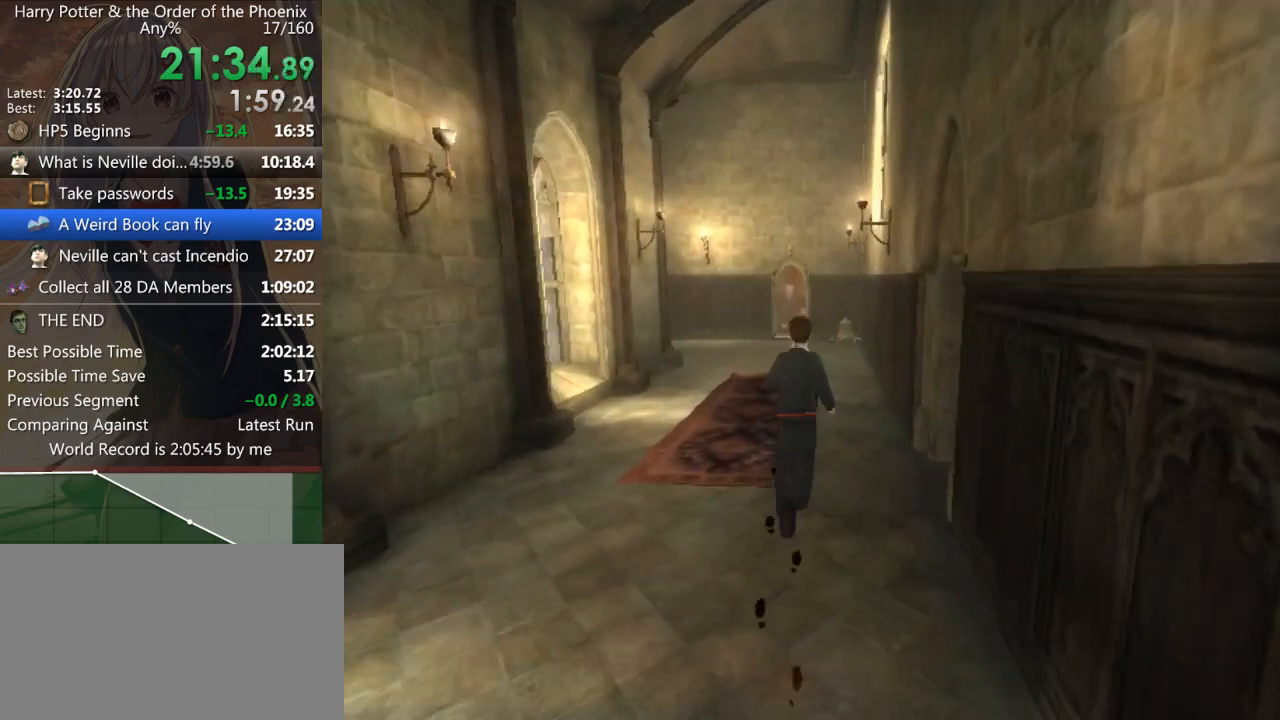
{"keys": ["shift_l", "w"], "mouse": [], "events": [[67, "return", "down"], [133, "return", "up"], [200, "return", "down"], [300, "return", "up"], [400, "return", "down"], [433, "return", "up"]]}
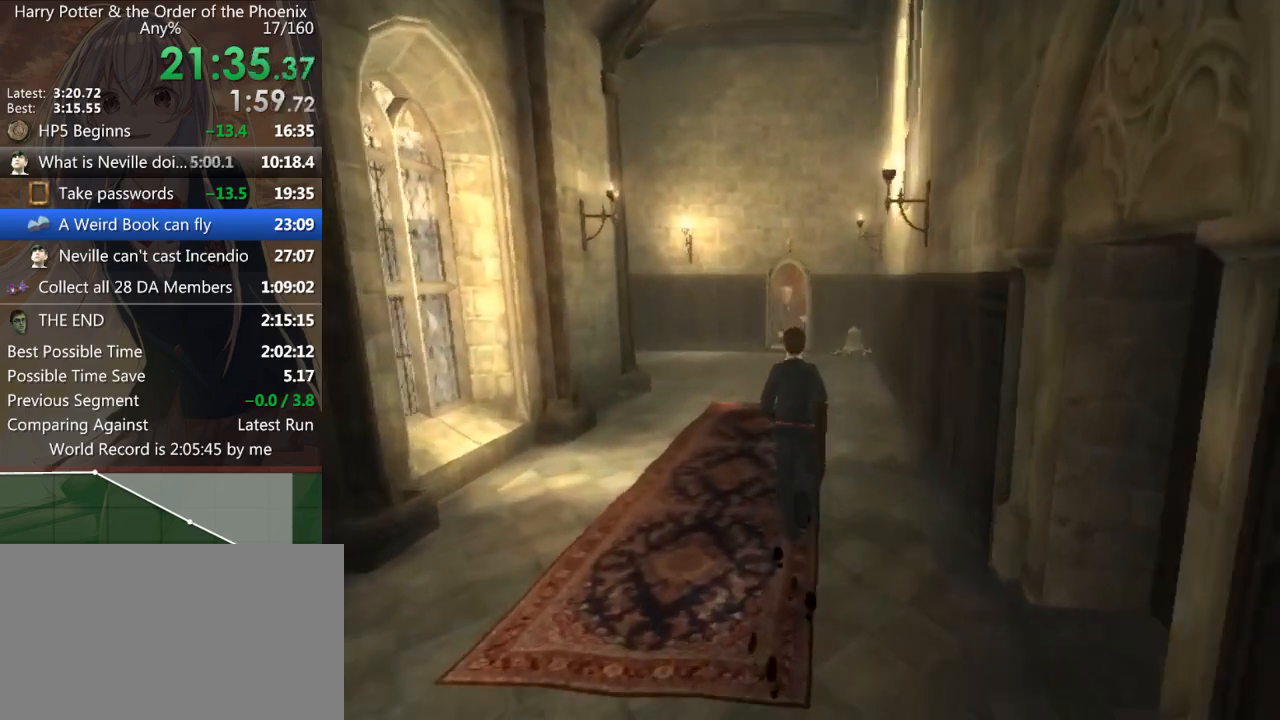
{"keys": ["shift_l", "w"], "mouse": [], "events": [[33, "return", "down"], [133, "return", "up"], [233, "return", "down"], [267, "return", "up"], [367, "return", "down"], [467, "return", "up"]]}